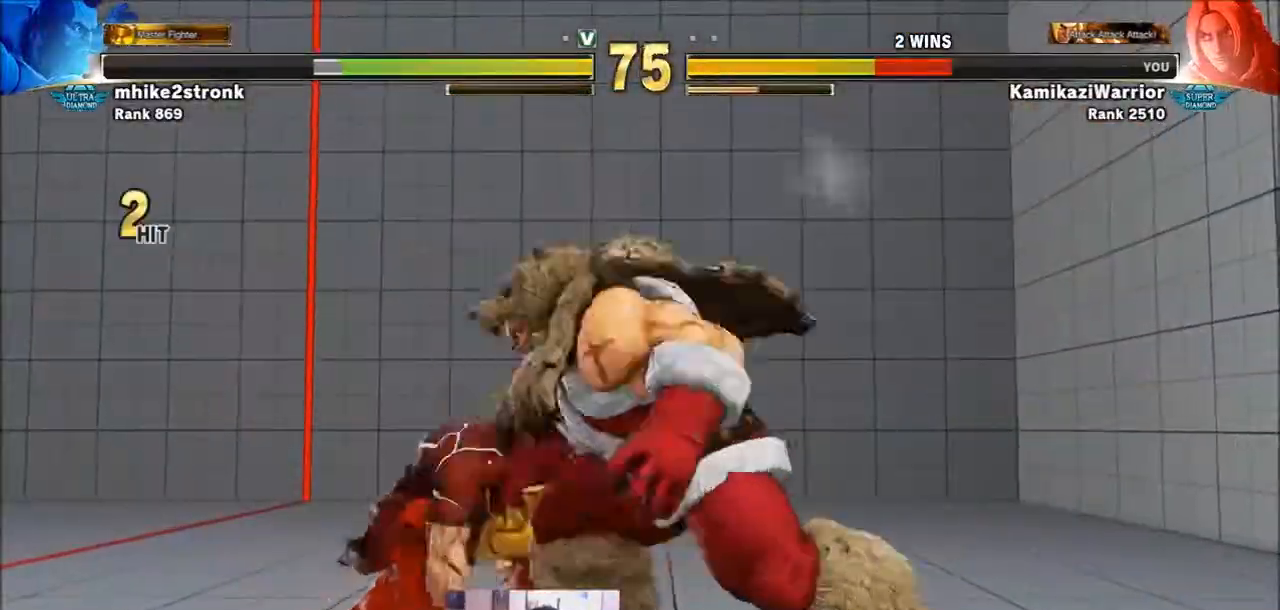
Gameplay with a controller (arcade stick); each line is a JSON object with the inputs held at the frame after it. "events" lists button and stick changes between this image and that frame as [ms after this image, input, new state], when the widget could be followed in between. Not read: L3 R3.
{"buttons": [], "left_stick": "up", "events": []}
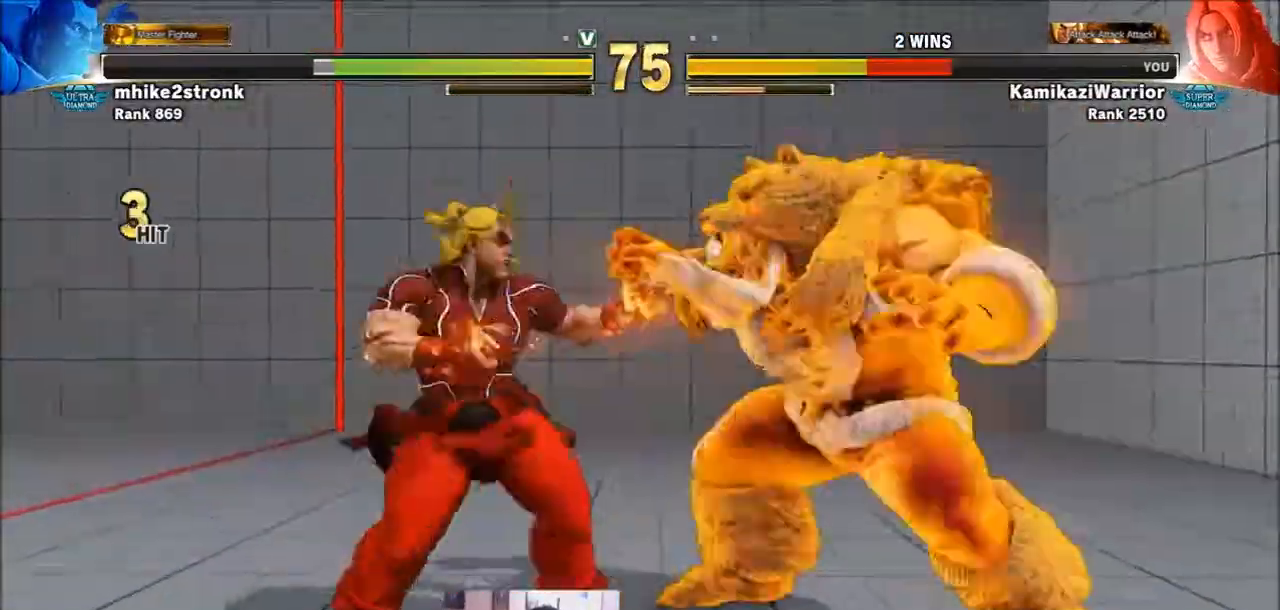
{"buttons": [], "left_stick": "center", "events": [[434, "left_stick", "center"]]}
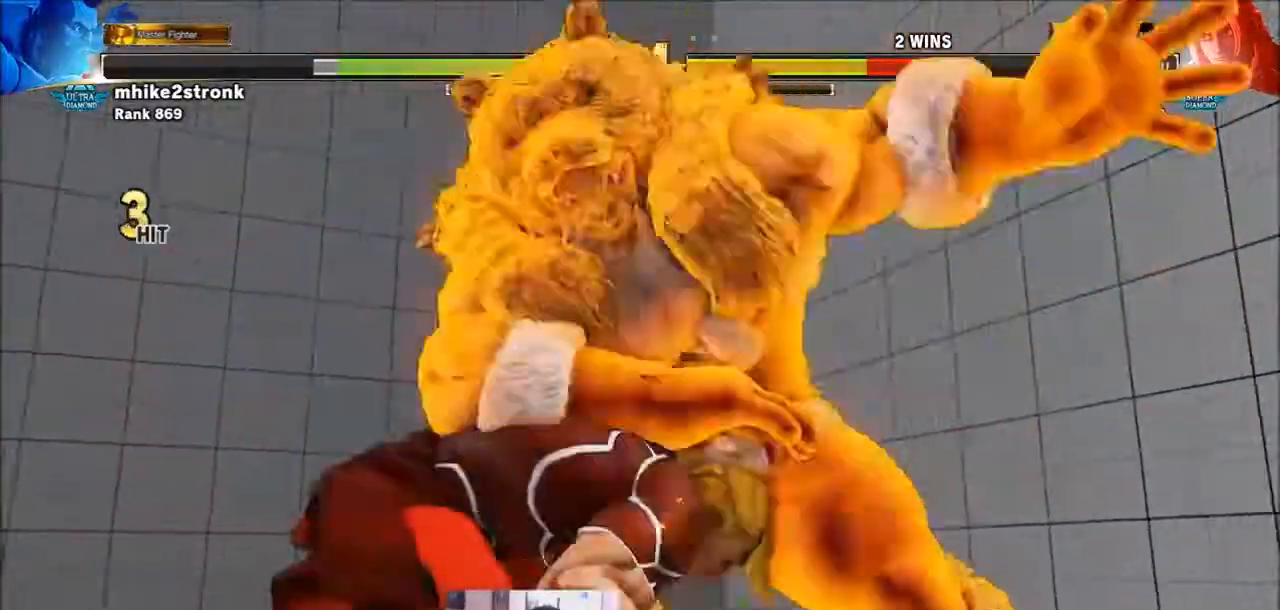
{"buttons": [], "left_stick": "center", "events": []}
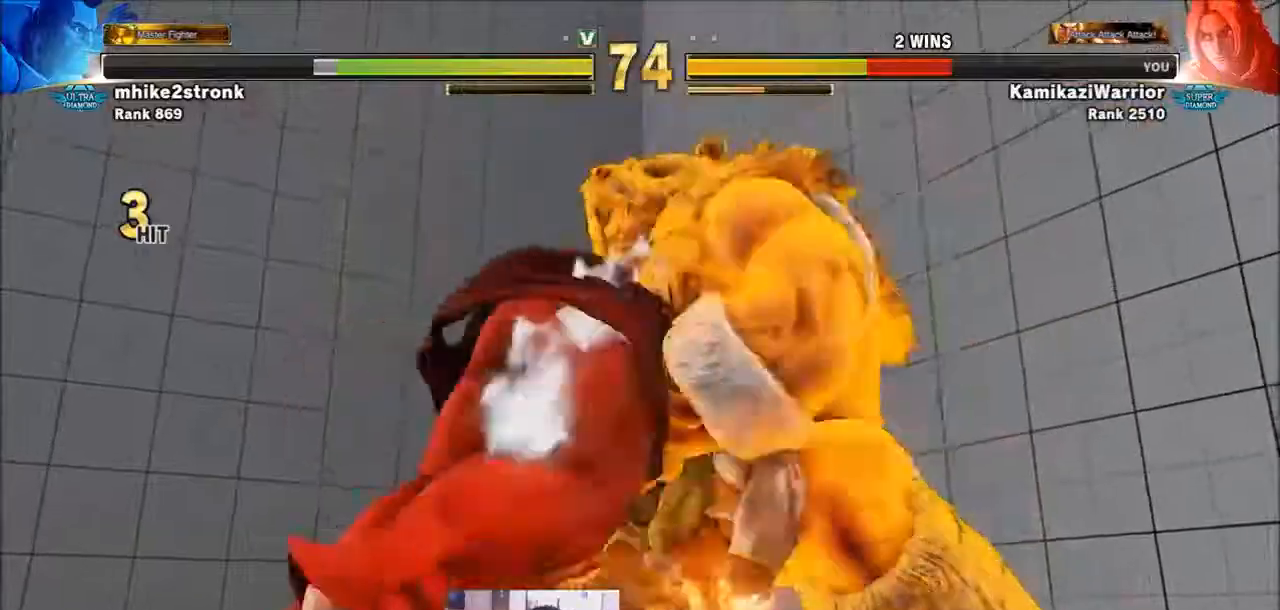
{"buttons": [], "left_stick": "center", "events": []}
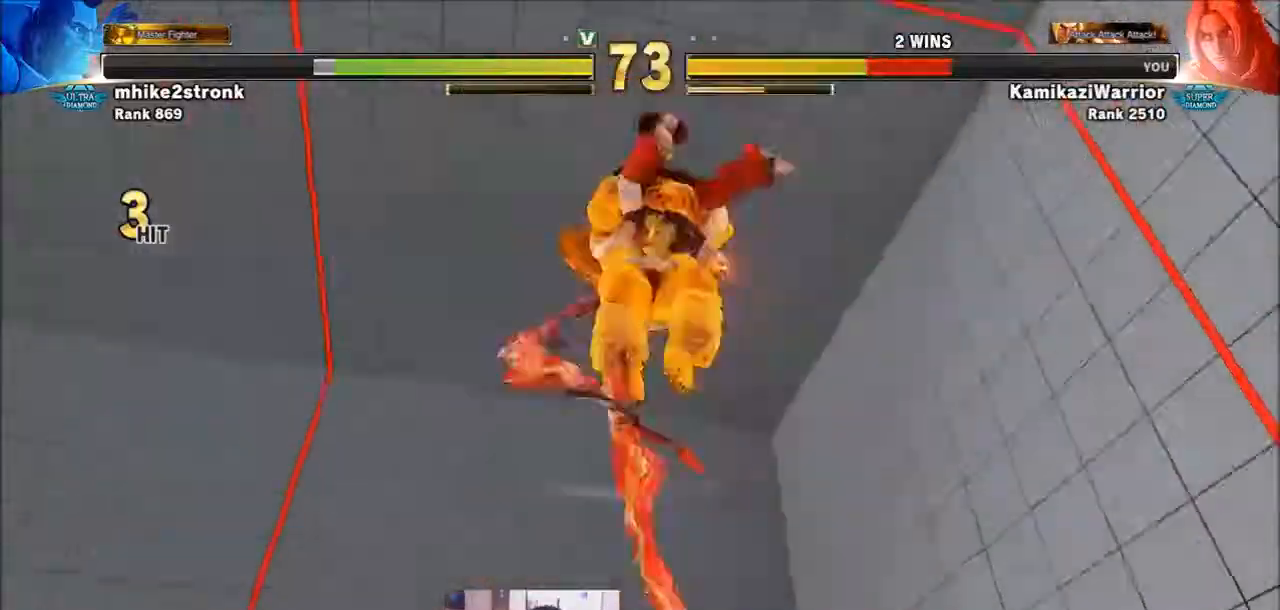
{"buttons": [], "left_stick": "center", "events": []}
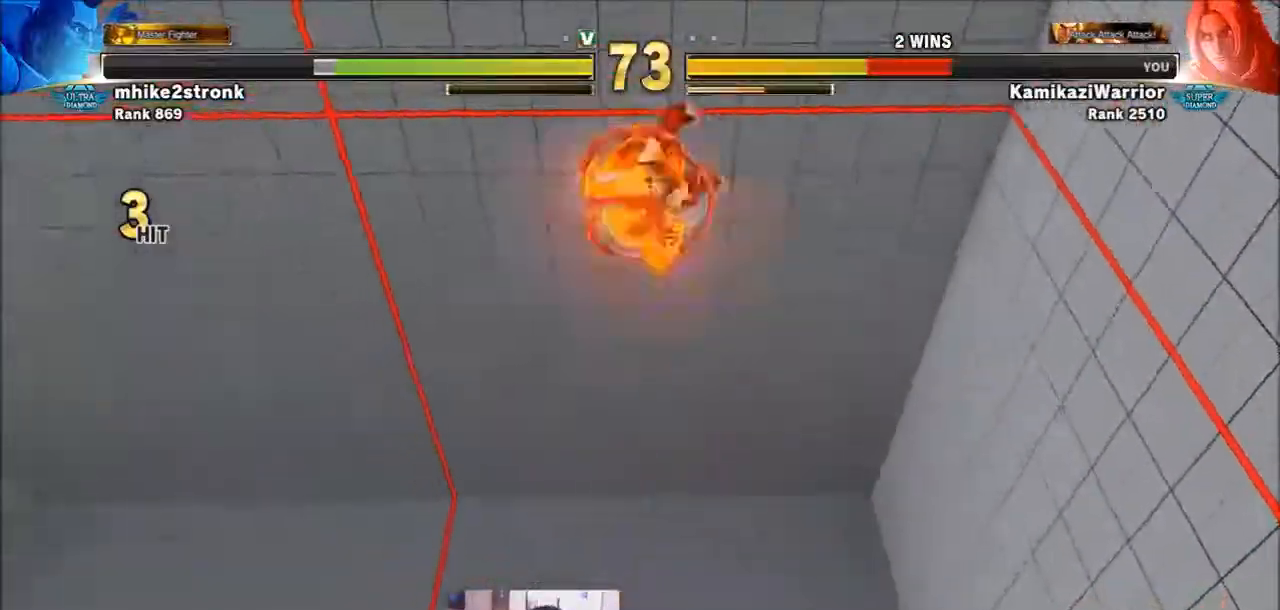
{"buttons": [], "left_stick": "center", "events": []}
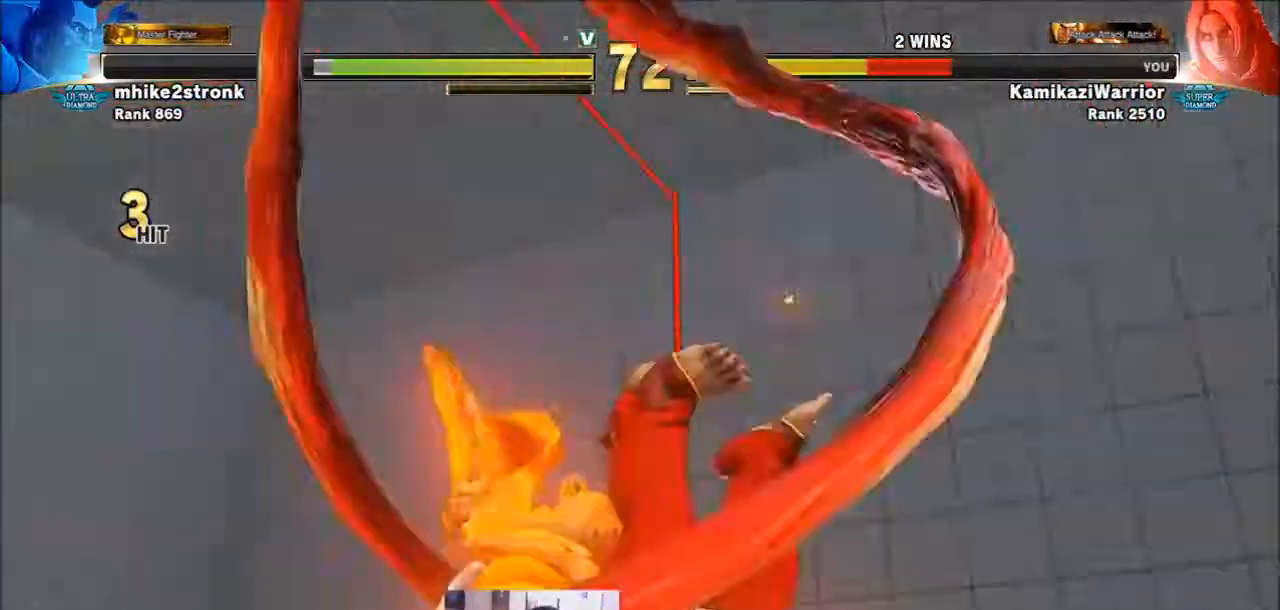
{"buttons": [], "left_stick": "center", "events": [[200, "left_stick", "left"], [333, "left_stick", "center"]]}
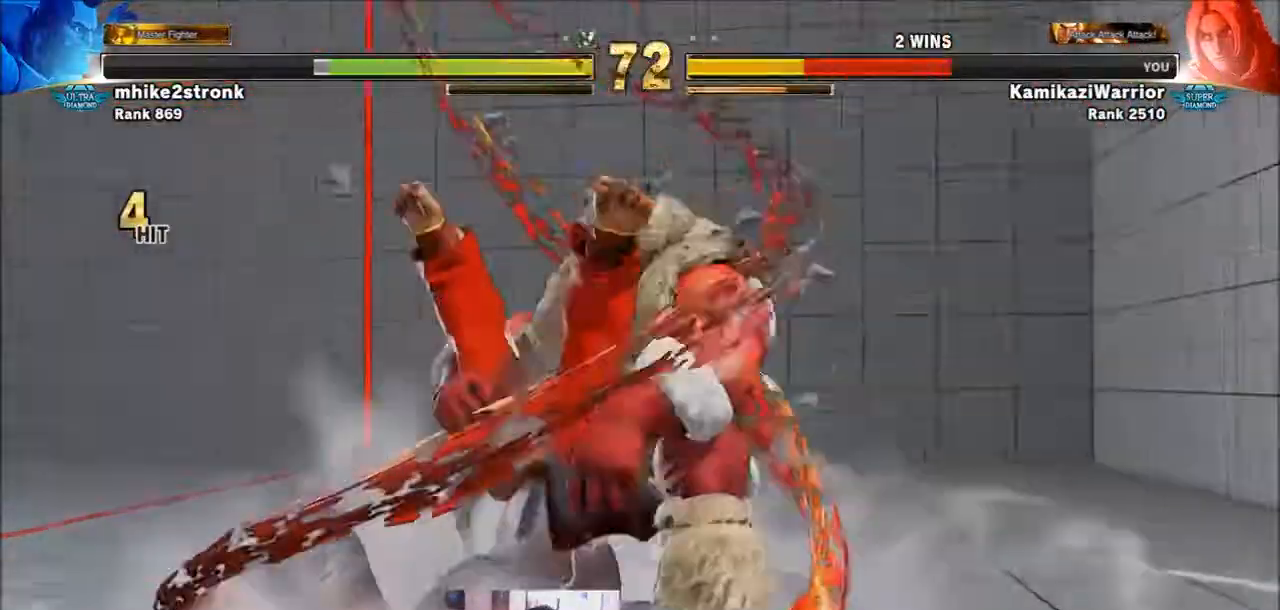
{"buttons": ["SQUARE", "TRIANGLE", "R1"], "left_stick": "left", "events": [[34, "left_stick", "left"], [167, "left_stick", "center"], [267, "R1", "down"], [267, "TRIANGLE", "down"], [301, "SQUARE", "down"], [401, "R1", "up"], [401, "SQUARE", "up"], [401, "TRIANGLE", "up"], [434, "left_stick", "left"], [467, "R1", "down"], [467, "SQUARE", "down"], [467, "TRIANGLE", "down"]]}
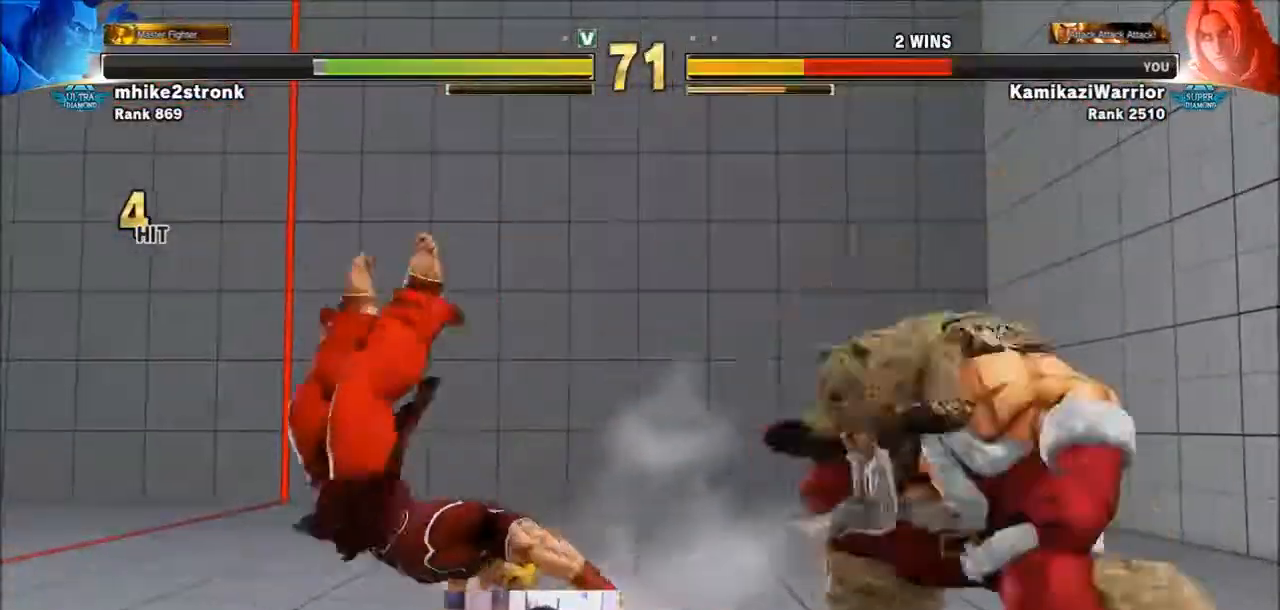
{"buttons": [], "left_stick": "down-left", "events": [[33, "R1", "up"], [33, "TRIANGLE", "up"], [66, "SQUARE", "up"], [66, "left_stick", "center"], [133, "R1", "down"], [133, "SQUARE", "down"], [133, "TRIANGLE", "down"], [133, "left_stick", "left"], [267, "R1", "up"], [267, "SQUARE", "up"], [267, "TRIANGLE", "up"], [467, "left_stick", "down-left"]]}
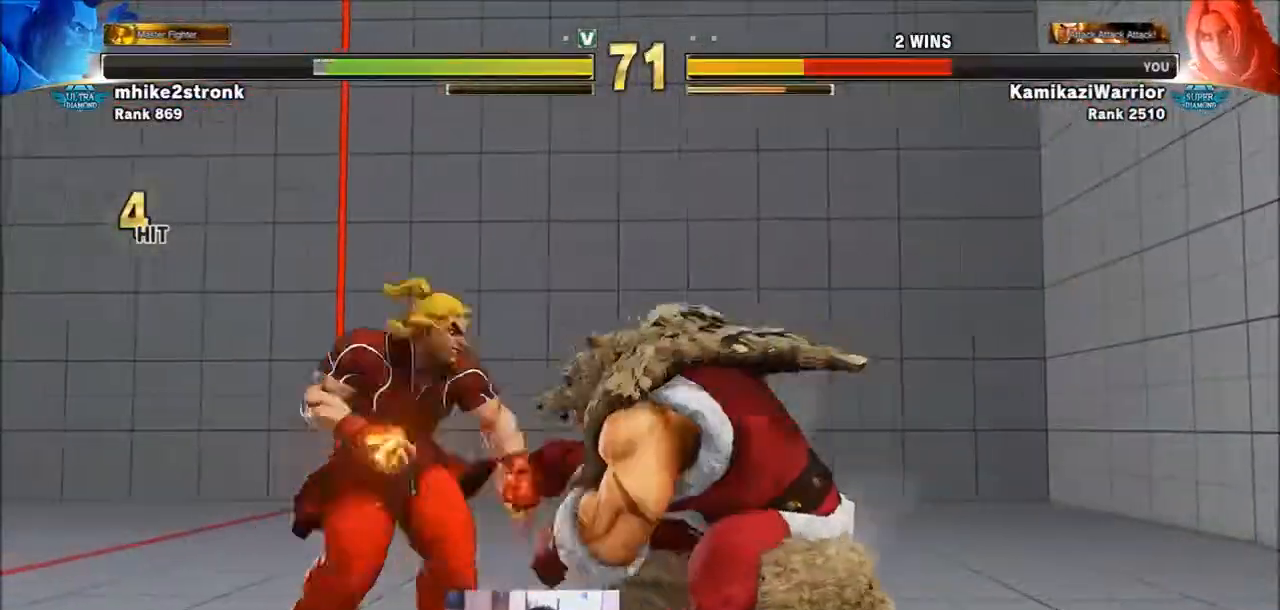
{"buttons": [], "left_stick": "down-left", "events": [[167, "SQUARE", "down"], [334, "SQUARE", "up"]]}
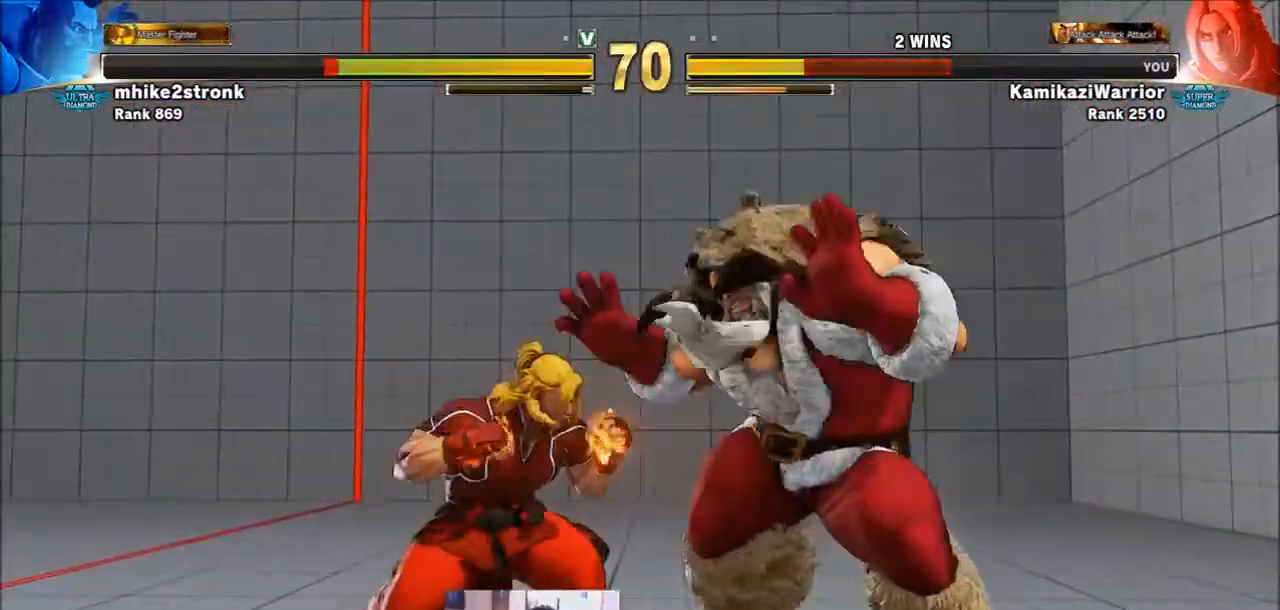
{"buttons": ["CIRCLE"], "left_stick": "left", "events": [[33, "left_stick", "left"], [133, "left_stick", "down-left"], [167, "CIRCLE", "down"], [500, "left_stick", "left"]]}
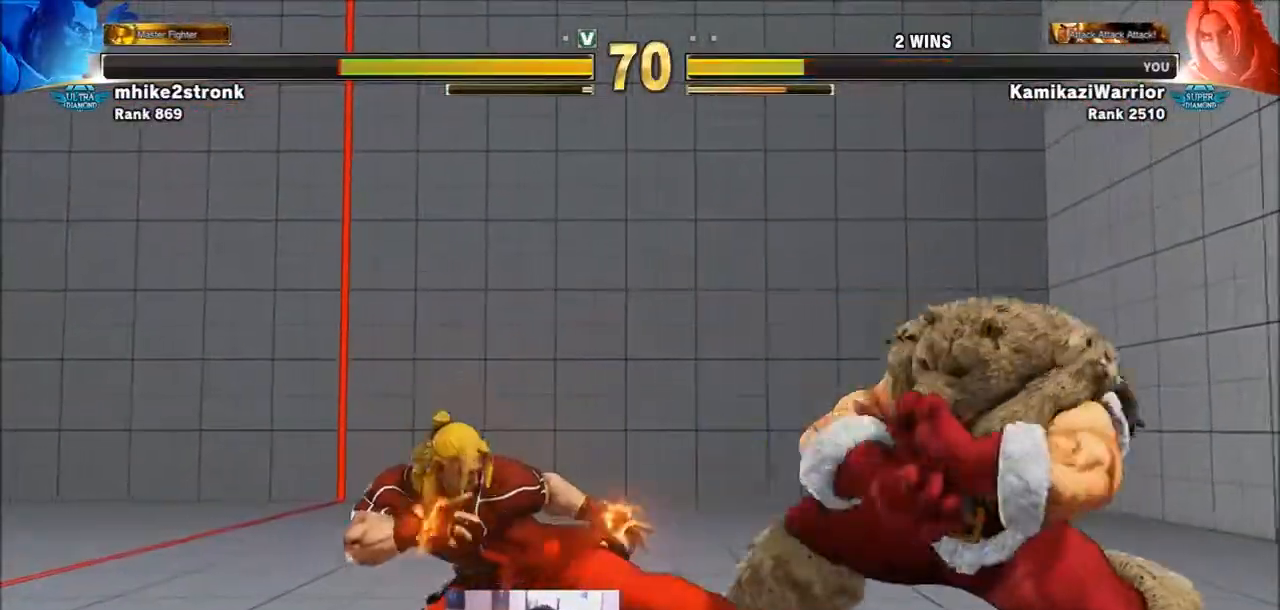
{"buttons": [], "left_stick": "center", "events": [[34, "CIRCLE", "up"], [267, "R2", "down"], [267, "left_stick", "center"], [401, "R2", "up"]]}
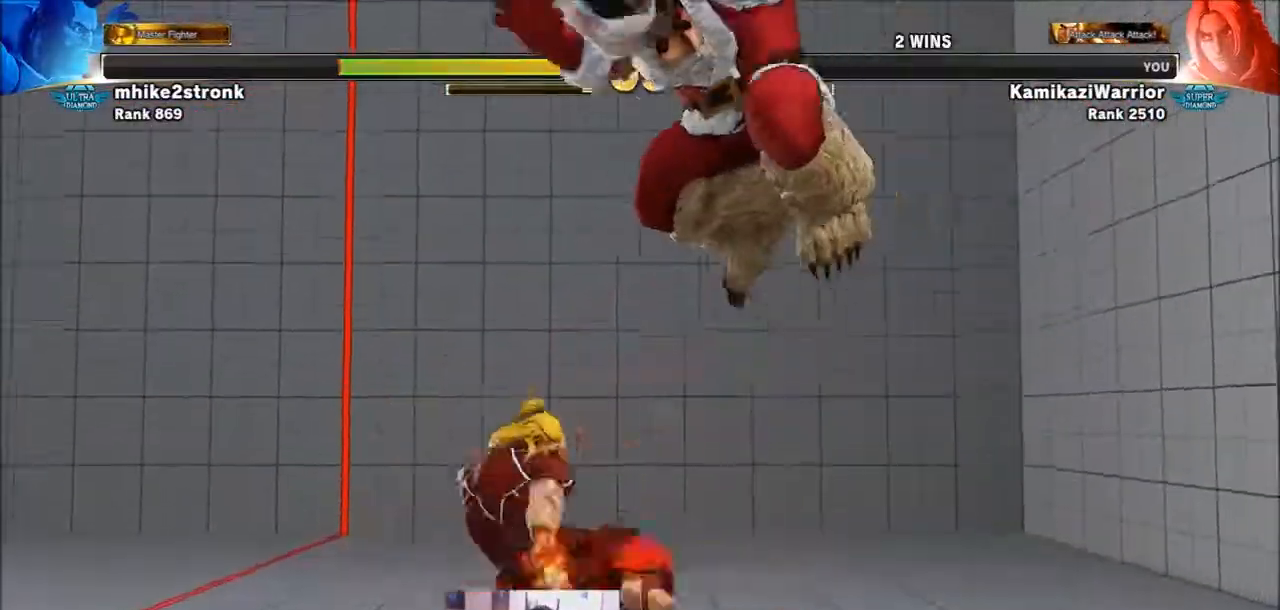
{"buttons": ["SQUARE"], "left_stick": "right", "events": [[167, "left_stick", "right"], [467, "SQUARE", "down"]]}
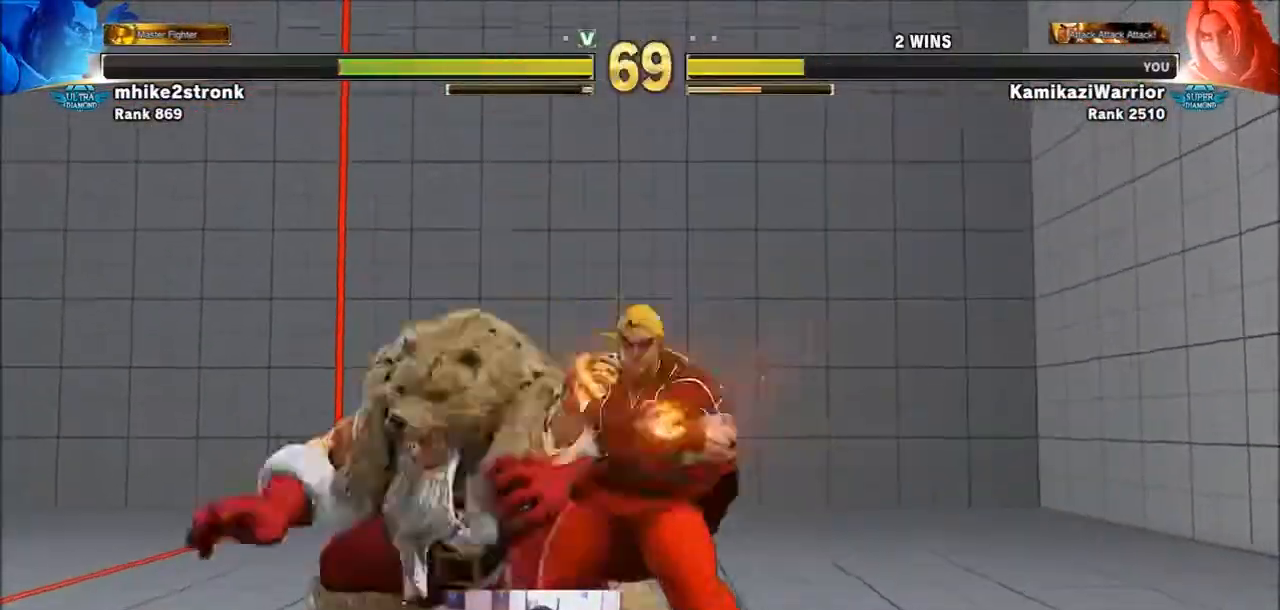
{"buttons": ["TRIANGLE", "R1"], "left_stick": "right", "events": [[134, "SQUARE", "up"], [334, "TRIANGLE", "down"], [467, "R1", "down"]]}
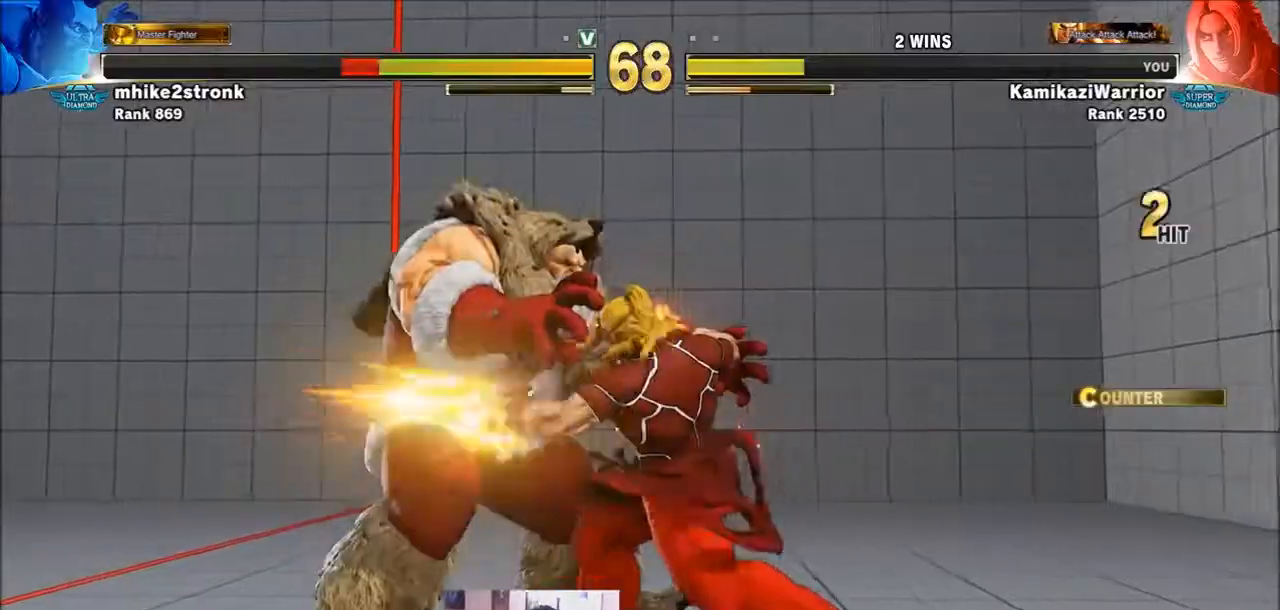
{"buttons": ["R2"], "left_stick": "center", "events": [[100, "left_stick", "down-left"], [267, "left_stick", "down-right"], [300, "R1", "up"], [300, "TRIANGLE", "up"], [333, "left_stick", "up-right"], [400, "R2", "down"], [434, "left_stick", "center"]]}
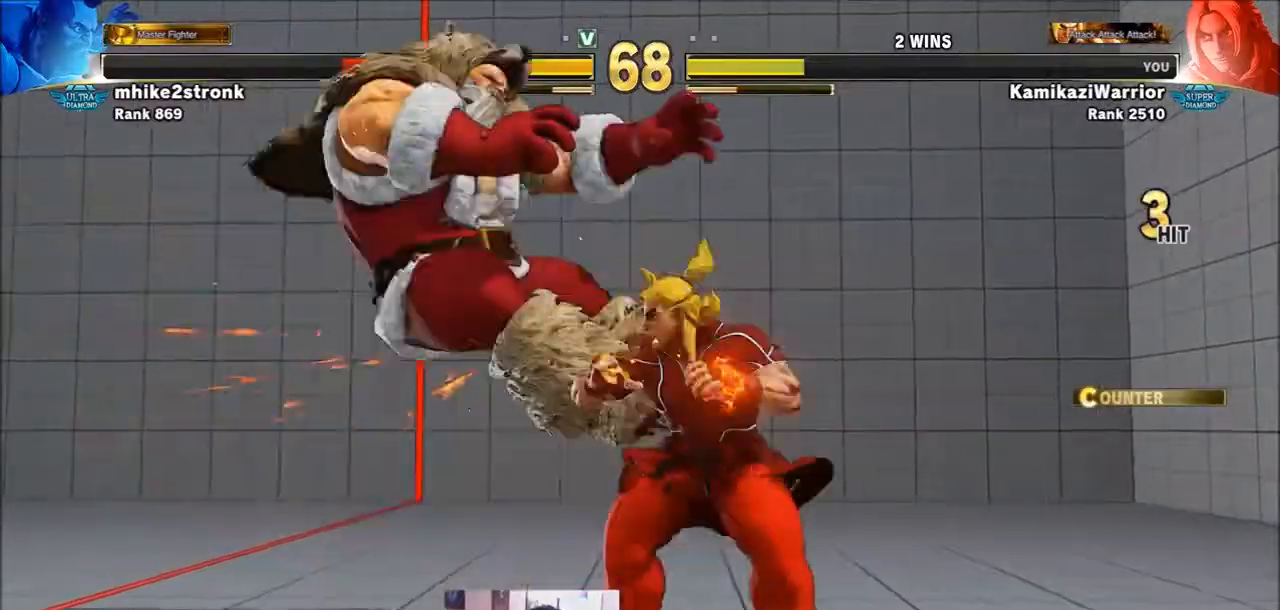
{"buttons": ["CROSS", "CIRCLE", "R2"], "left_stick": "center", "events": [[34, "R2", "up"], [67, "R2", "down"], [200, "R2", "up"], [267, "R1", "down"], [301, "SQUARE", "down"], [301, "TRIANGLE", "down"], [367, "R1", "up"], [367, "TRIANGLE", "up"], [401, "SQUARE", "up"], [467, "R2", "down"], [501, "CIRCLE", "down"], [501, "CROSS", "down"]]}
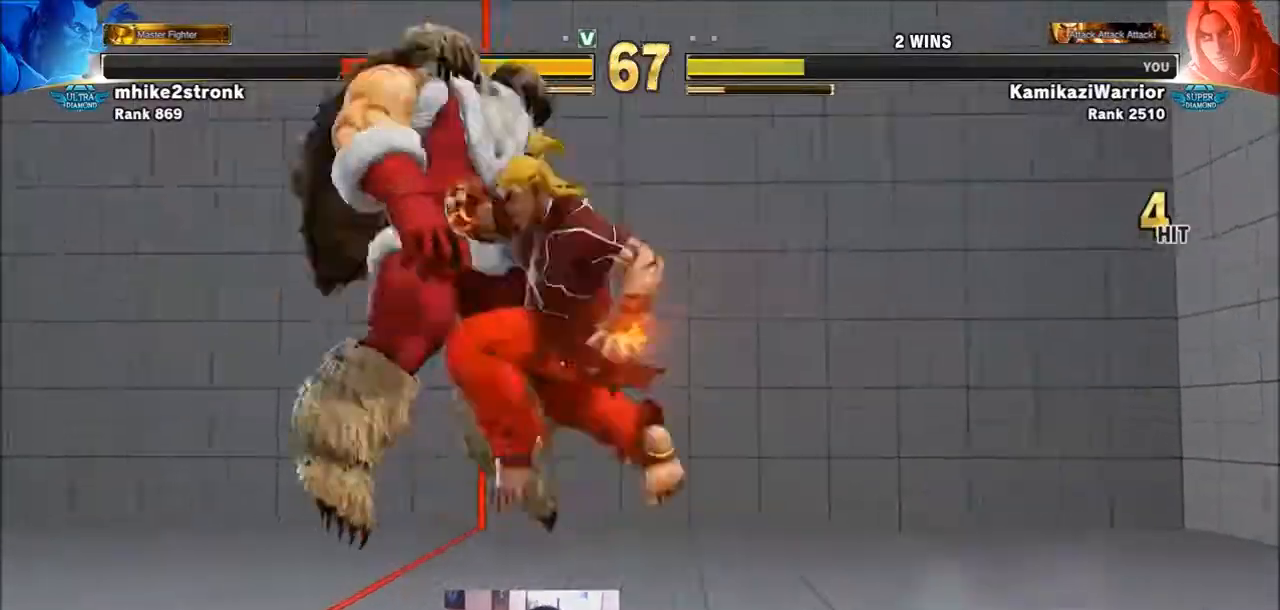
{"buttons": [], "left_stick": "center", "events": [[100, "CIRCLE", "up"], [100, "CROSS", "up"], [100, "R2", "up"], [200, "R1", "down"], [200, "SQUARE", "down"], [200, "TRIANGLE", "down"], [267, "R1", "up"], [267, "TRIANGLE", "up"], [300, "SQUARE", "up"], [367, "CIRCLE", "down"], [367, "R2", "down"], [400, "CROSS", "down"], [467, "CROSS", "up"], [467, "R2", "up"], [500, "CIRCLE", "up"]]}
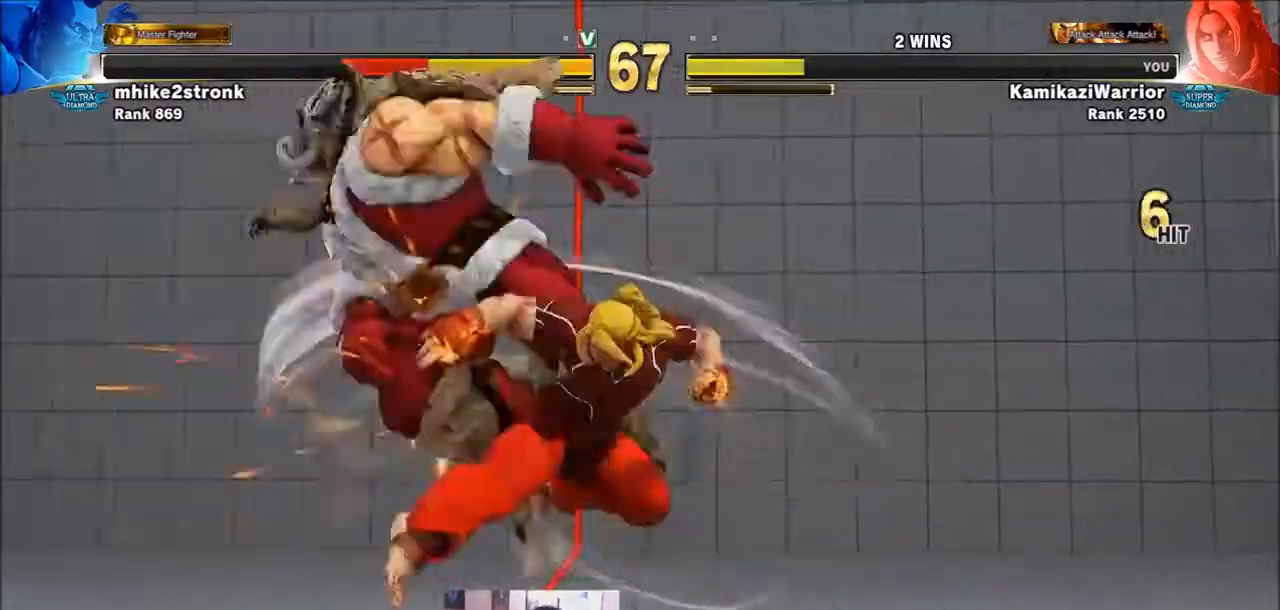
{"buttons": [], "left_stick": "left", "events": [[467, "left_stick", "left"]]}
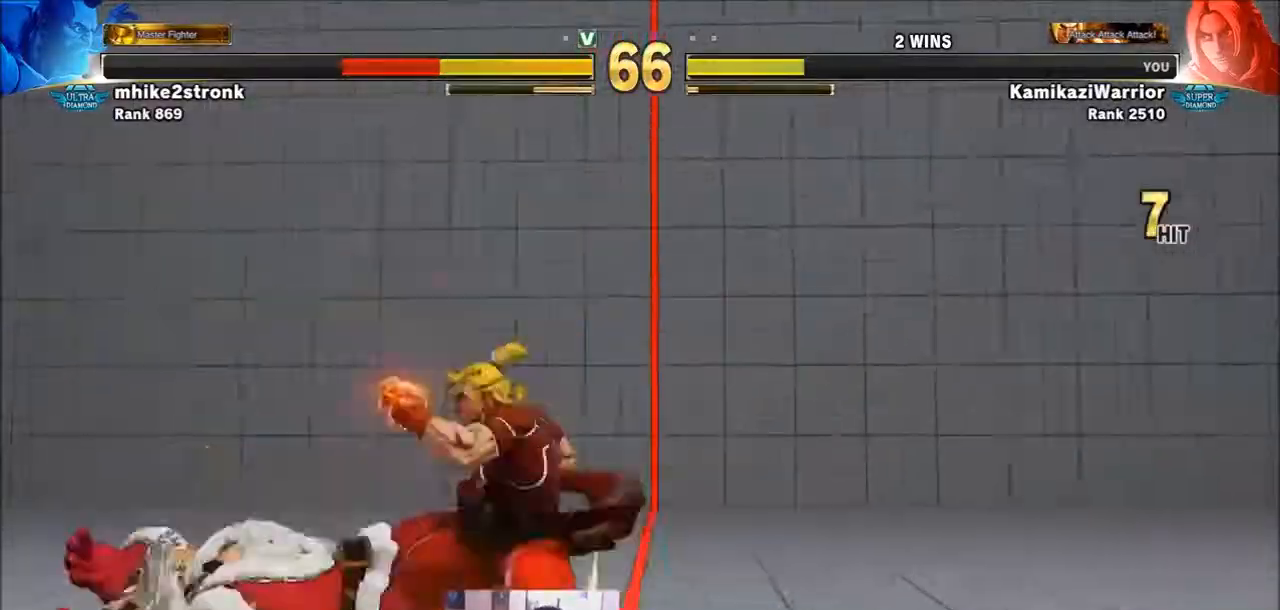
{"buttons": [], "left_stick": "down-right", "events": [[66, "left_stick", "center"], [167, "left_stick", "left"], [500, "left_stick", "down-right"]]}
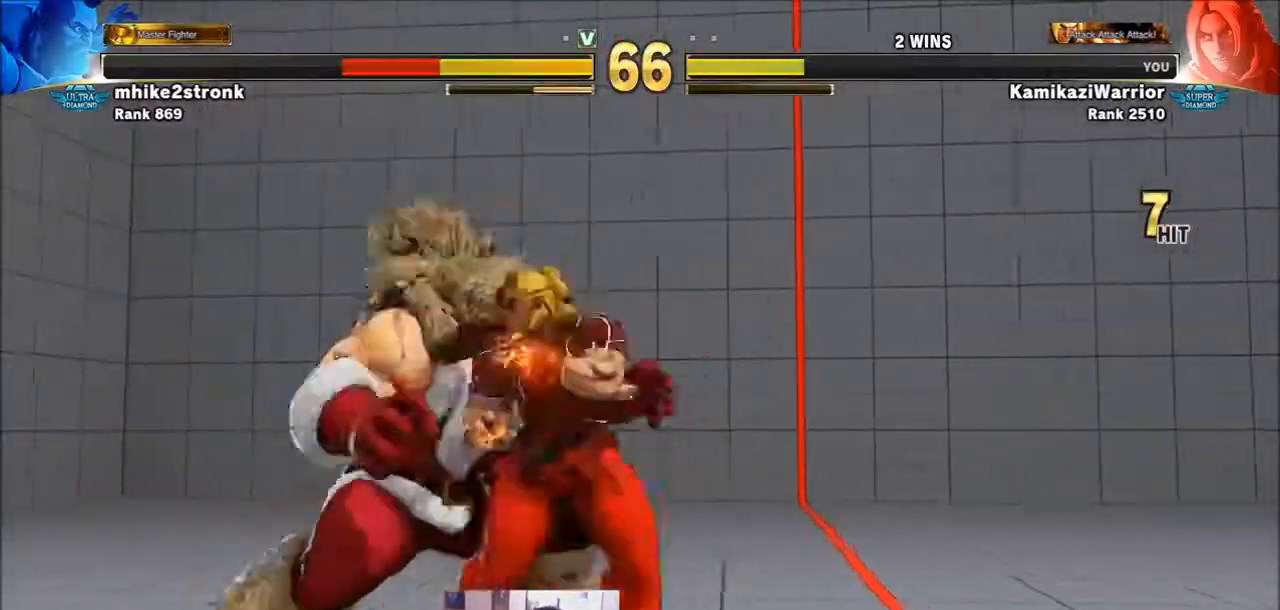
{"buttons": ["TRIANGLE"], "left_stick": "right", "events": [[34, "TRIANGLE", "down"], [301, "left_stick", "right"], [367, "TRIANGLE", "up"], [501, "TRIANGLE", "down"]]}
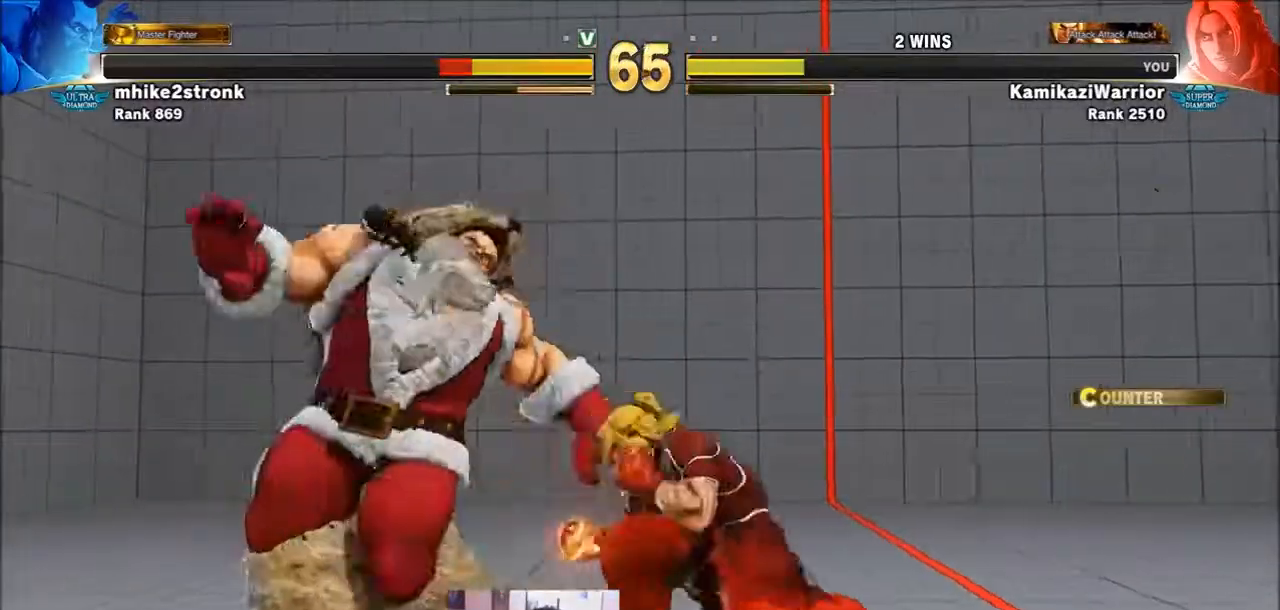
{"buttons": ["R1"], "left_stick": "left", "events": [[167, "R1", "down"], [333, "left_stick", "down-left"], [367, "R1", "up"], [367, "TRIANGLE", "up"], [433, "R1", "down"], [433, "left_stick", "down-right"], [500, "left_stick", "left"]]}
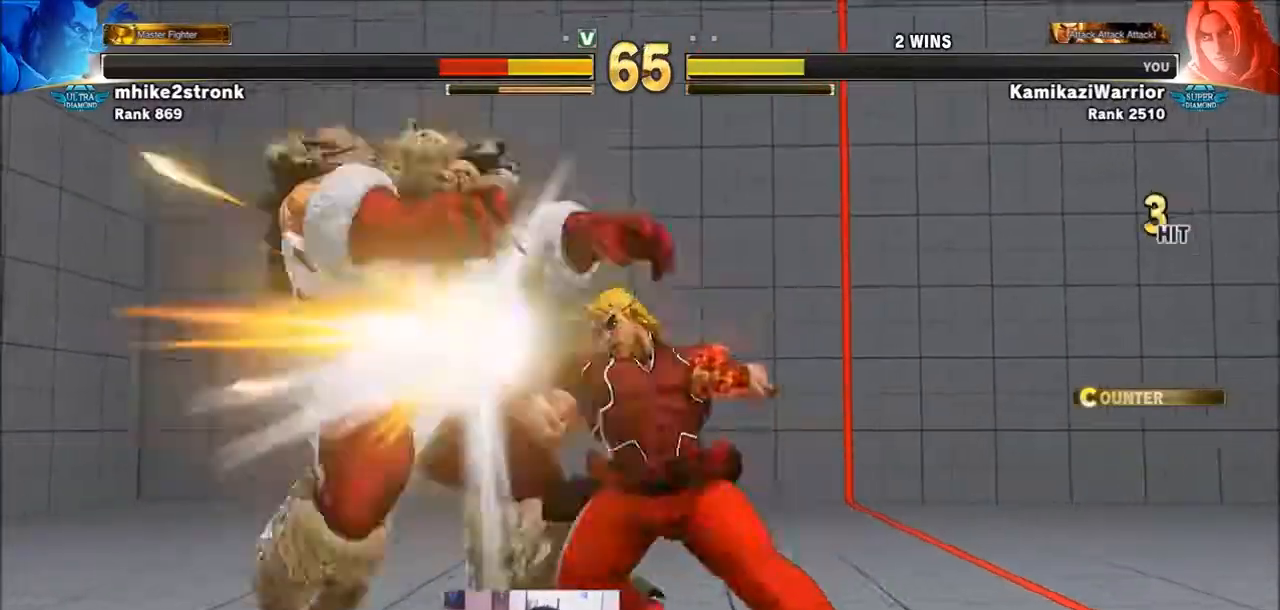
{"buttons": ["R2"], "left_stick": "center", "events": [[34, "R1", "up"], [67, "R1", "down"], [67, "left_stick", "down"], [200, "R1", "up"], [334, "R2", "down"], [367, "left_stick", "up-left"], [434, "R2", "up"], [434, "left_stick", "center"], [501, "R2", "down"]]}
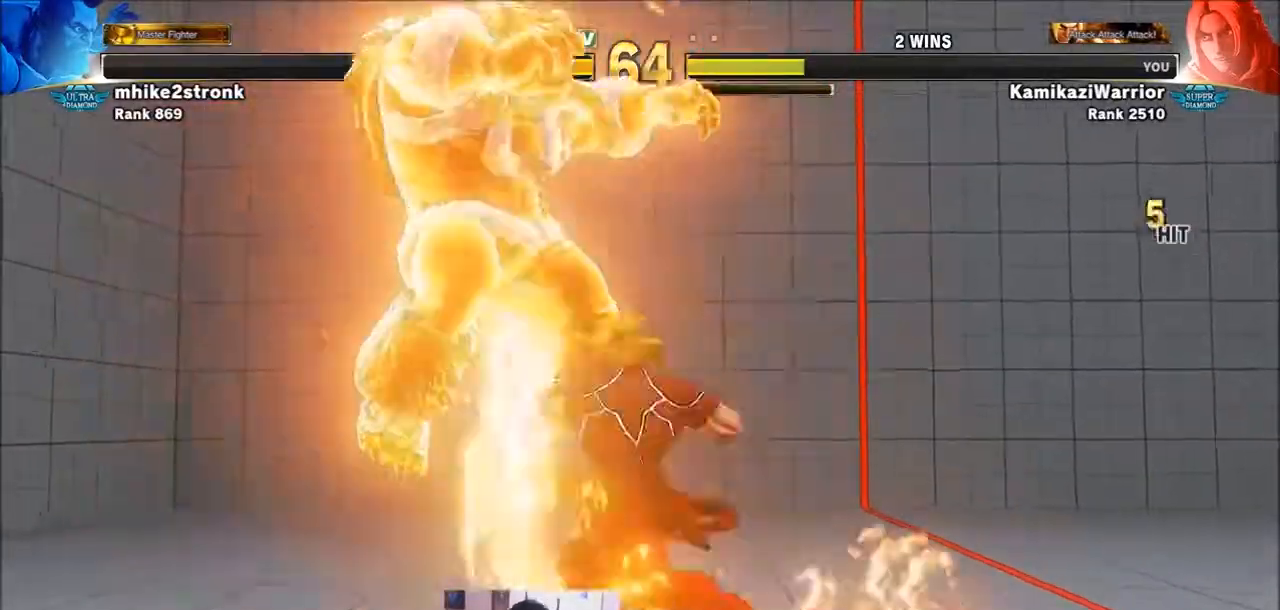
{"buttons": [], "left_stick": "center", "events": [[100, "R2", "up"]]}